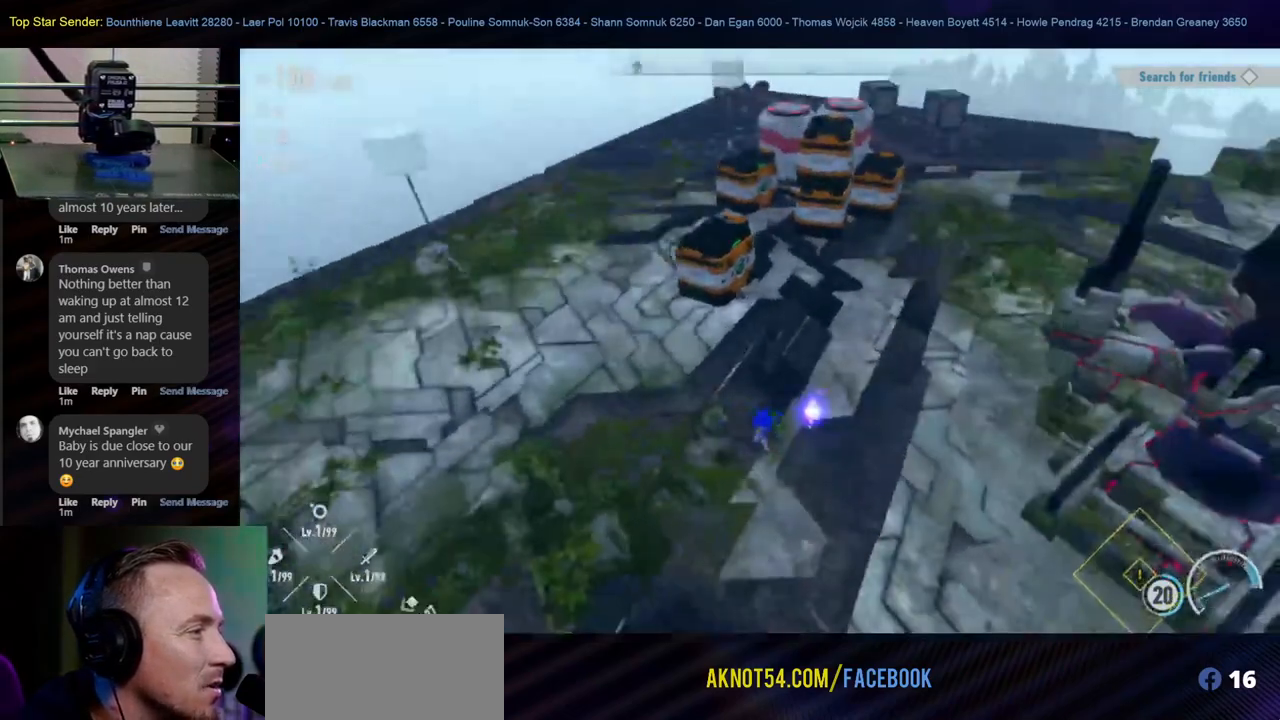
Gameplay with a controller (Nintendo layout); each line is a JSON object with the inputs held at the frame after it. "events" lists button and stick changes between this image and that frame as [ms after this image, input, new state], when the widget could be followed in between. Not read: L1 L2 L3 R2 R3.
{"buttons": [], "left_stick": "up-left", "right_stick": "center", "events": [[67, "left_stick", "left"], [300, "right_stick", "center"], [483, "left_stick", "up-left"]]}
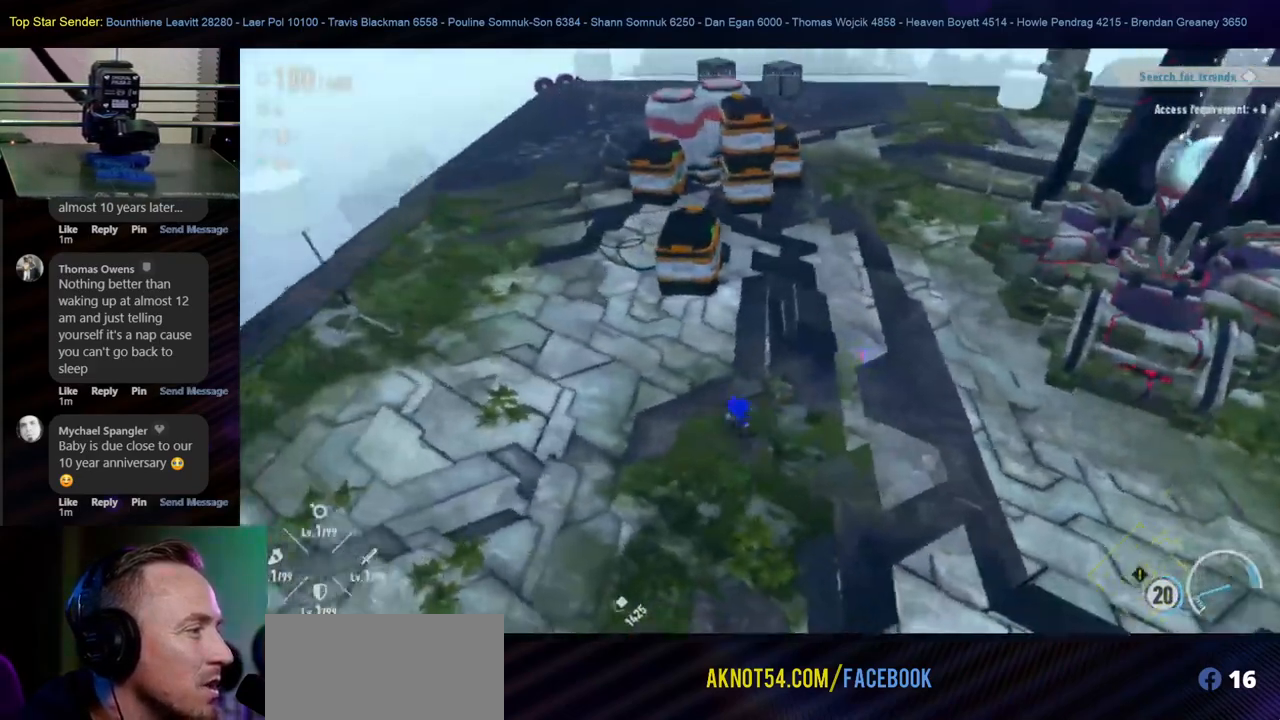
{"buttons": [], "left_stick": "up", "right_stick": "center", "events": [[317, "left_stick", "up"]]}
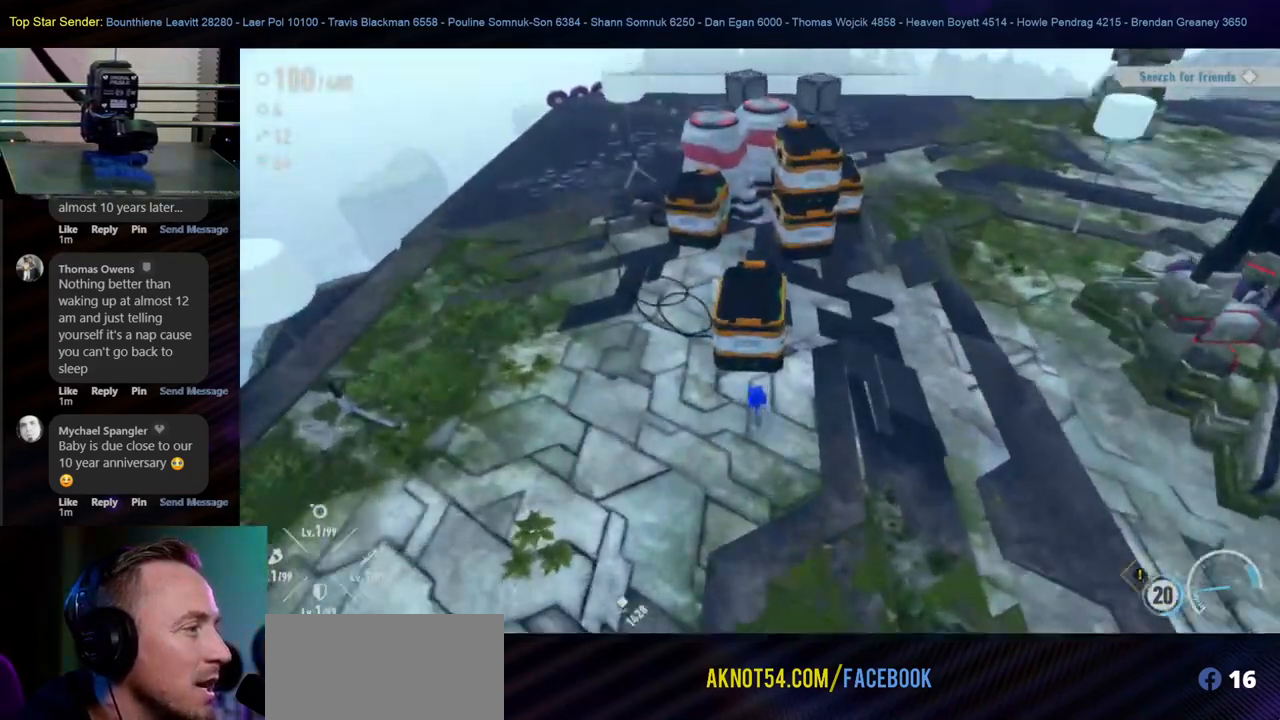
{"buttons": [], "left_stick": "up-left", "right_stick": "center", "events": [[133, "left_stick", "up-left"], [167, "right_stick", "right"], [300, "right_stick", "center"]]}
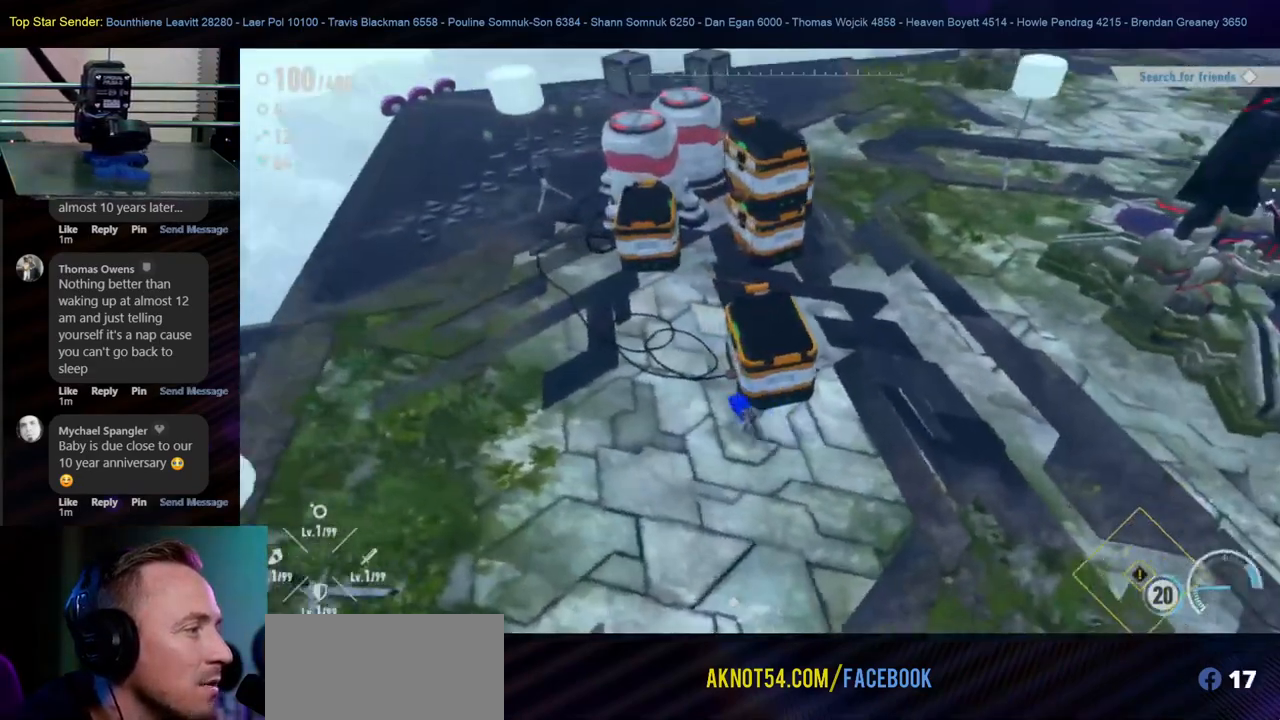
{"buttons": [], "left_stick": "center", "right_stick": "up", "events": [[133, "right_stick", "up"], [183, "left_stick", "center"]]}
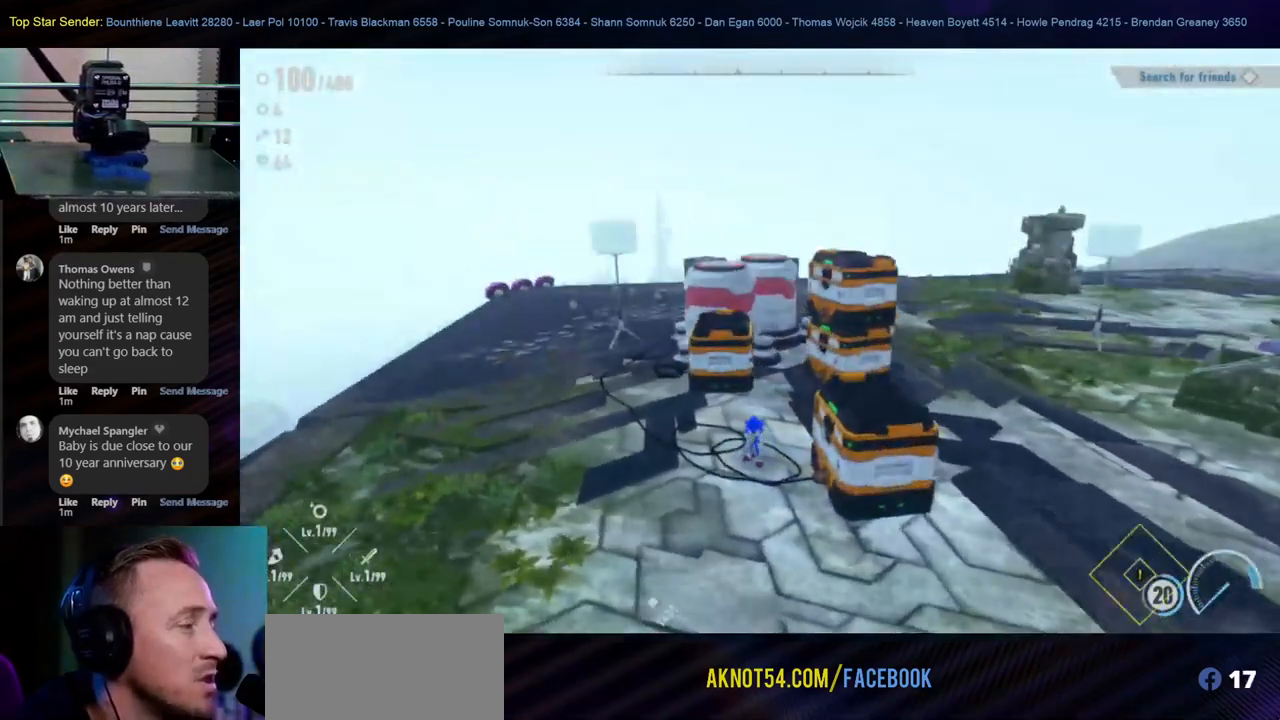
{"buttons": ["R1"], "left_stick": "up-left", "right_stick": "center", "events": [[17, "left_stick", "up-left"], [83, "right_stick", "right"], [283, "right_stick", "center"], [417, "R1", "down"]]}
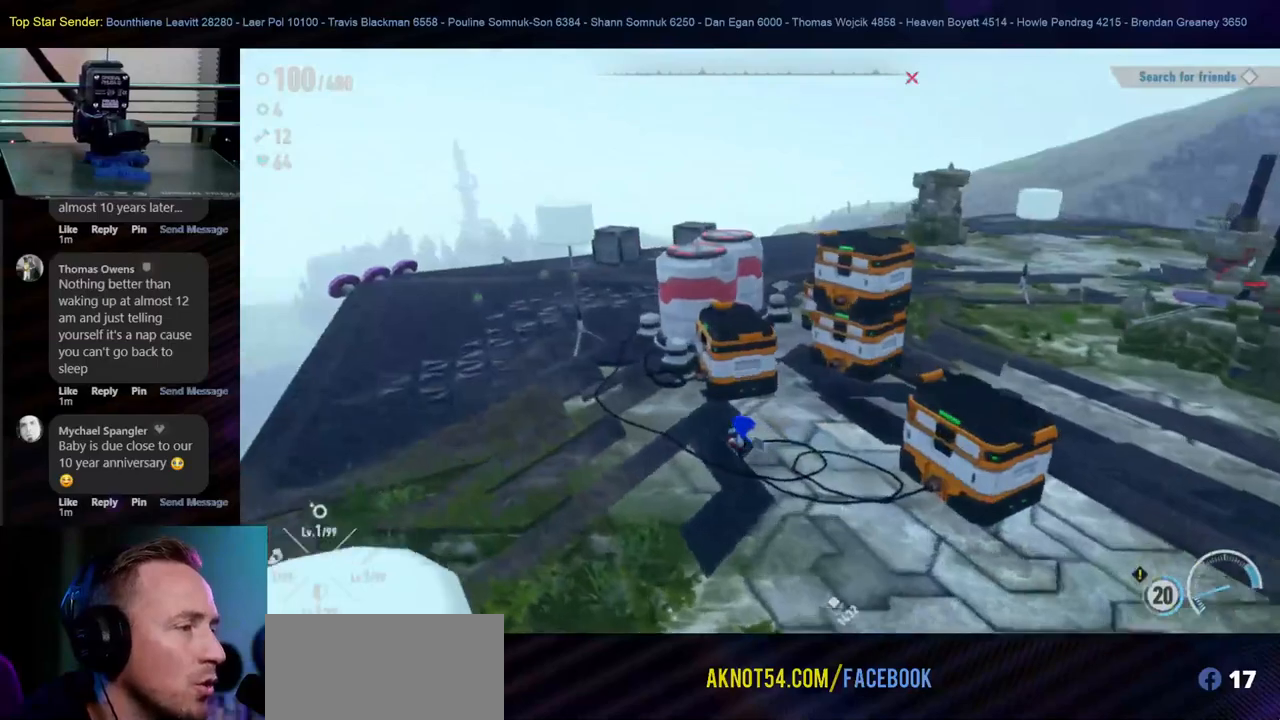
{"buttons": [], "left_stick": "up-left", "right_stick": "center", "events": [[100, "R1", "up"]]}
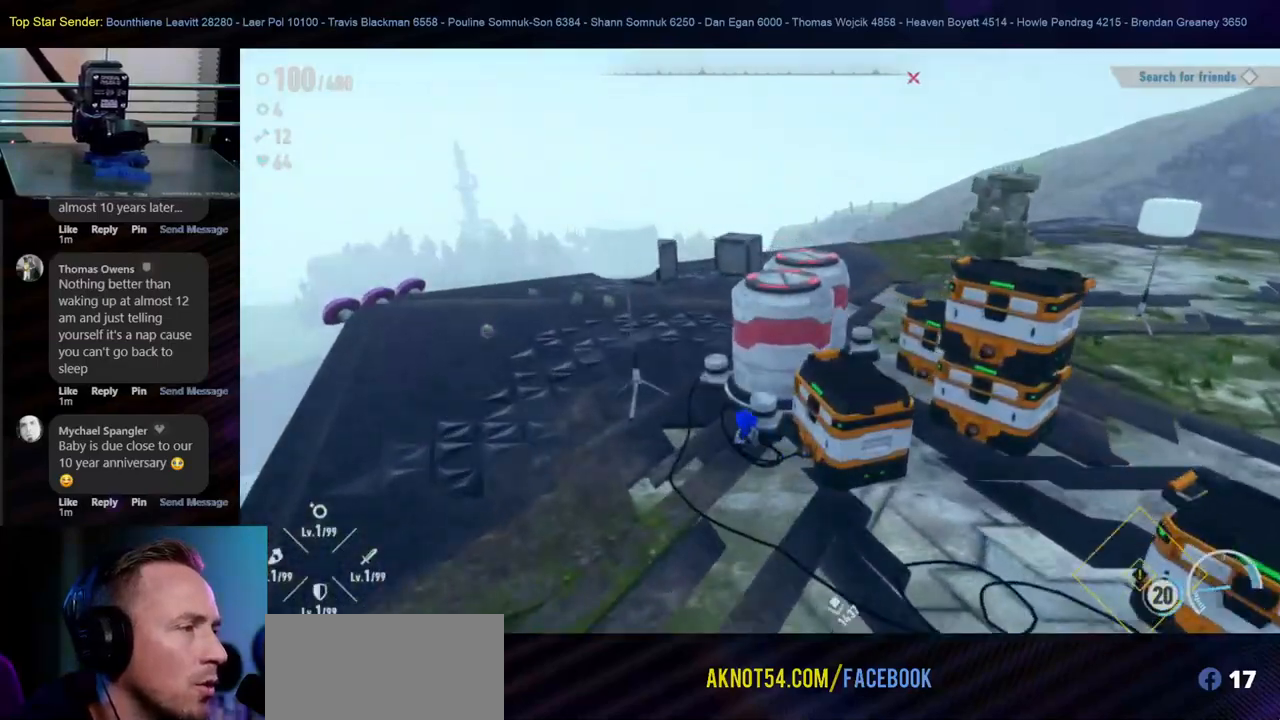
{"buttons": [], "left_stick": "up-left", "right_stick": "center", "events": []}
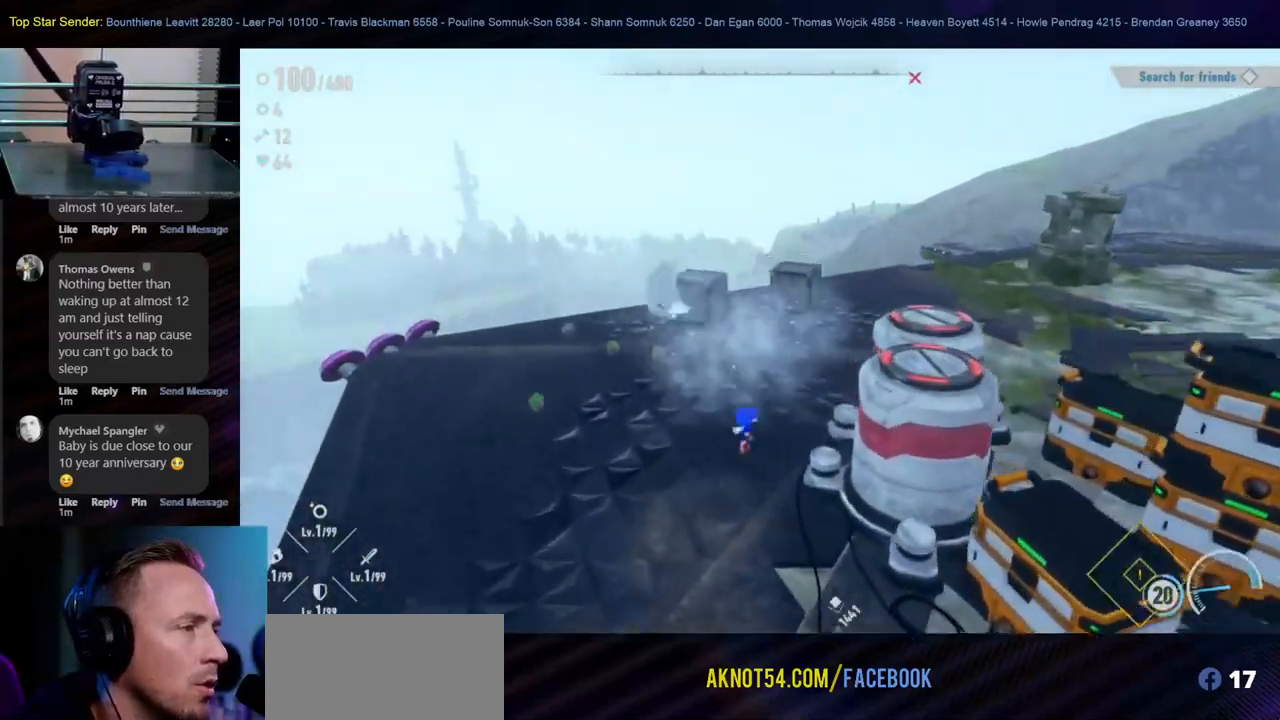
{"buttons": [], "left_stick": "up-left", "right_stick": "center", "events": [[233, "right_stick", "right"], [417, "right_stick", "center"]]}
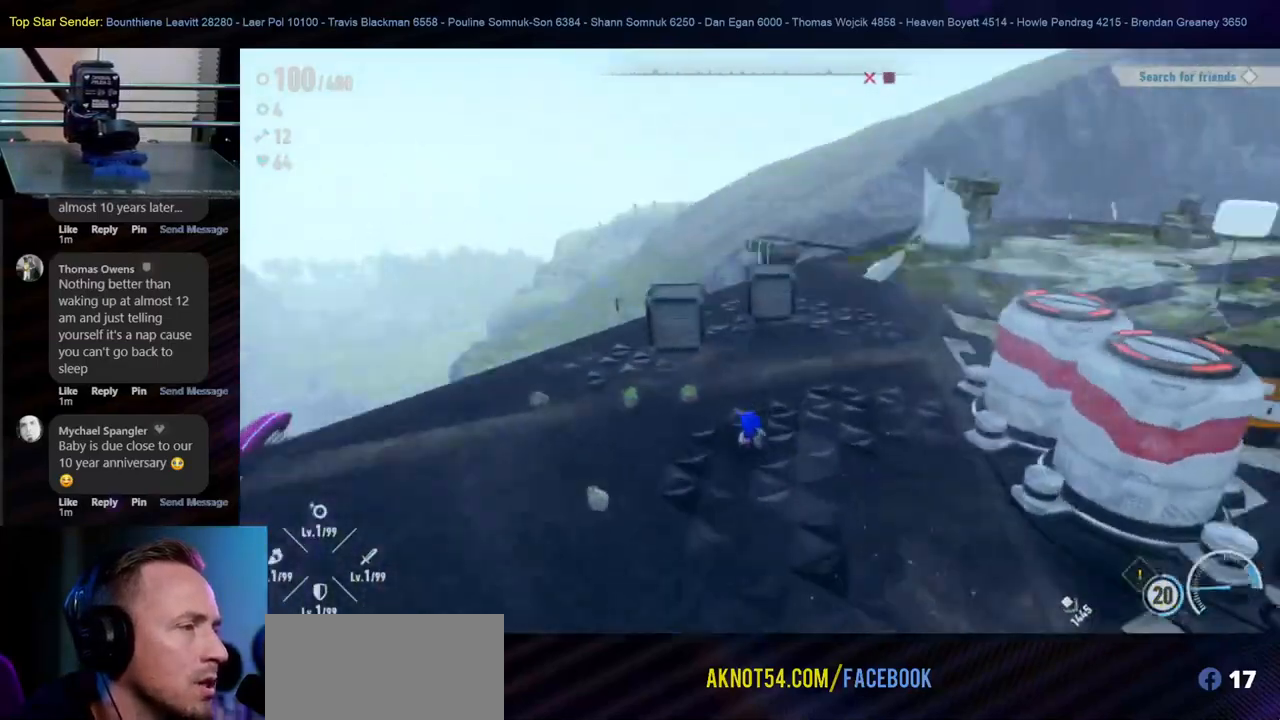
{"buttons": [], "left_stick": "up-left", "right_stick": "center", "events": [[33, "left_stick", "left"], [50, "right_stick", "right"], [300, "left_stick", "up-left"], [350, "right_stick", "center"]]}
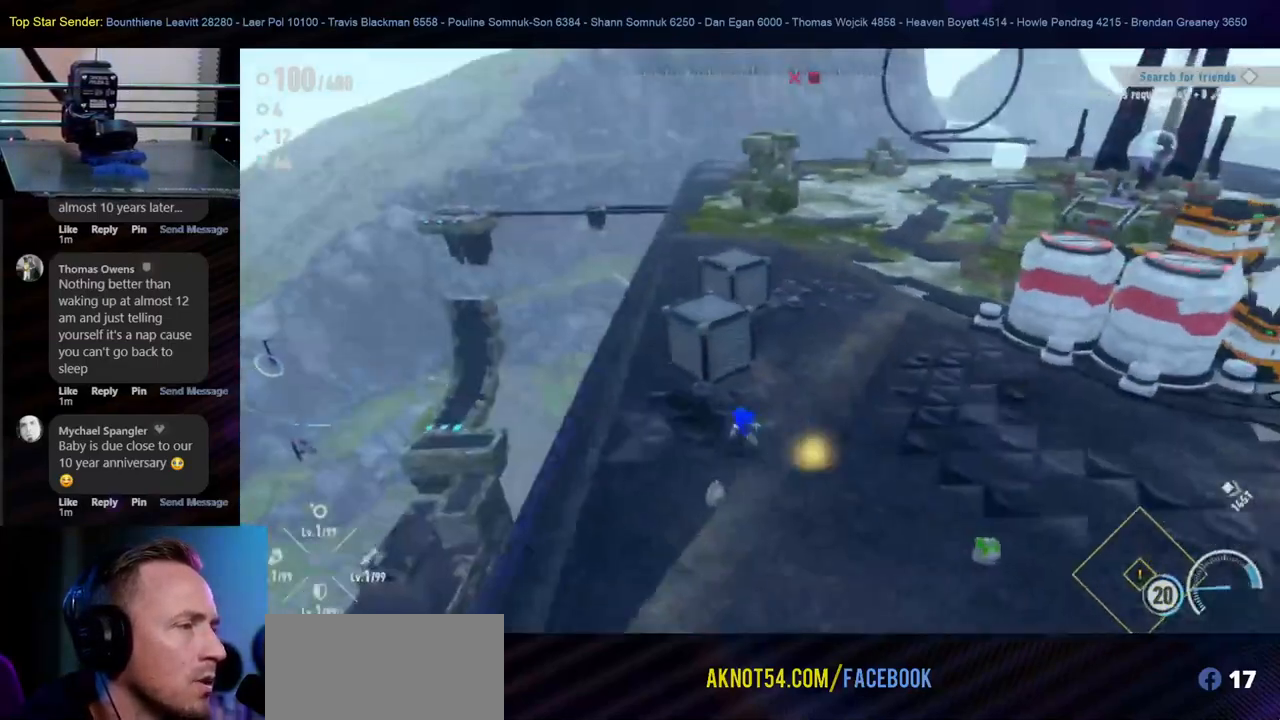
{"buttons": [], "left_stick": "up", "right_stick": "center", "events": [[183, "Y", "down"], [200, "left_stick", "up"], [317, "Y", "up"], [367, "Y", "down"], [450, "Y", "up"]]}
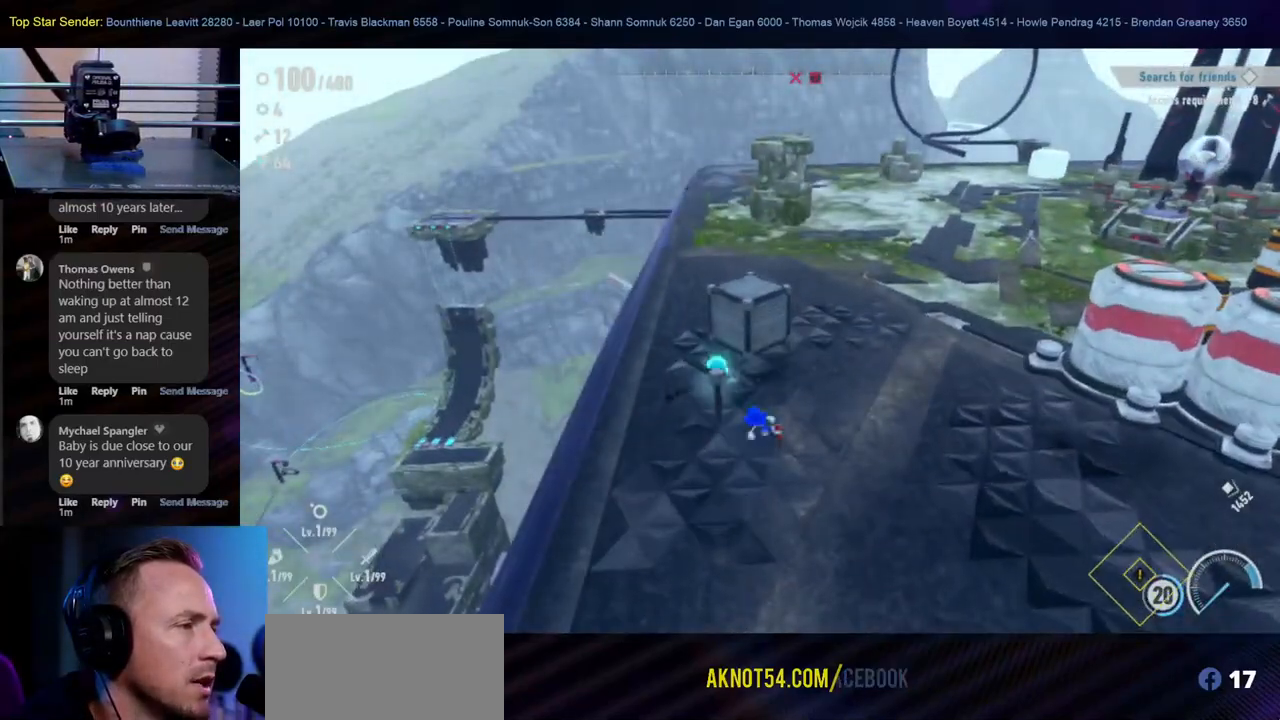
{"buttons": [], "left_stick": "up", "right_stick": "center", "events": [[17, "Y", "down"], [250, "Y", "up"], [317, "Y", "down"], [417, "Y", "up"]]}
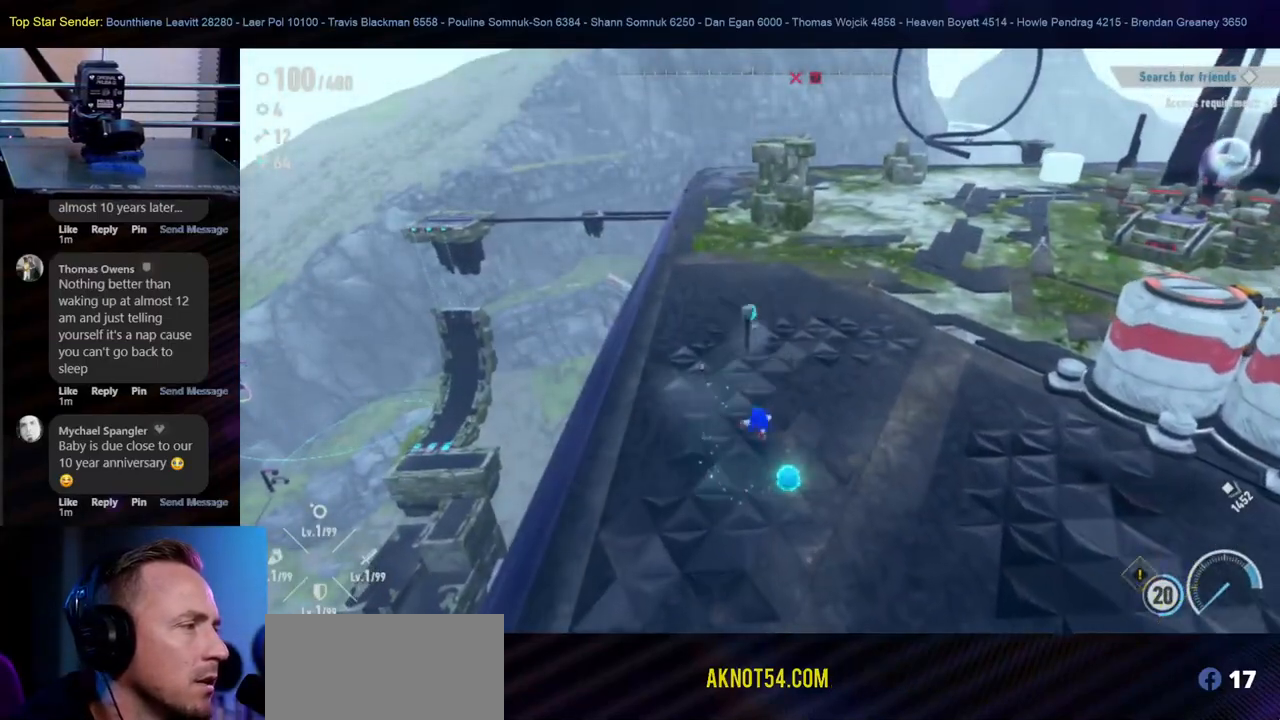
{"buttons": [], "left_stick": "up", "right_stick": "right", "events": [[50, "Y", "down"], [150, "Y", "up"], [383, "right_stick", "right"]]}
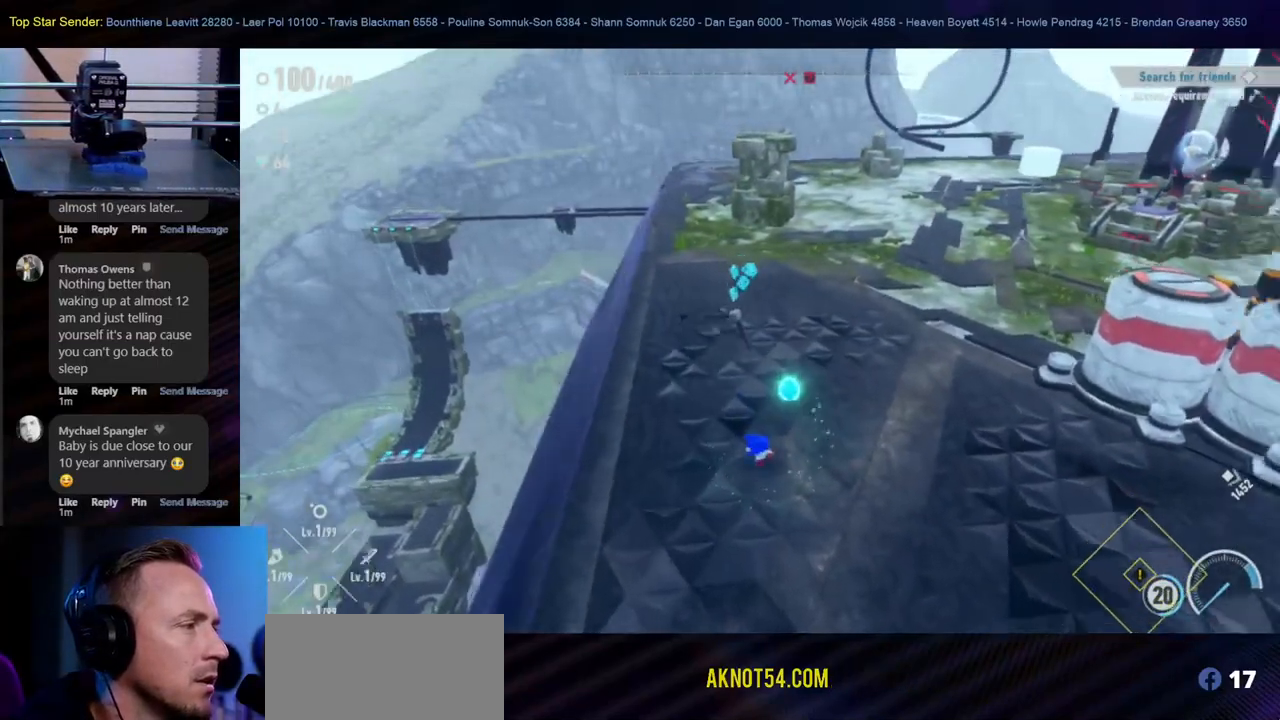
{"buttons": [], "left_stick": "up-left", "right_stick": "center", "events": [[17, "left_stick", "center"], [150, "right_stick", "center"], [333, "left_stick", "up-left"]]}
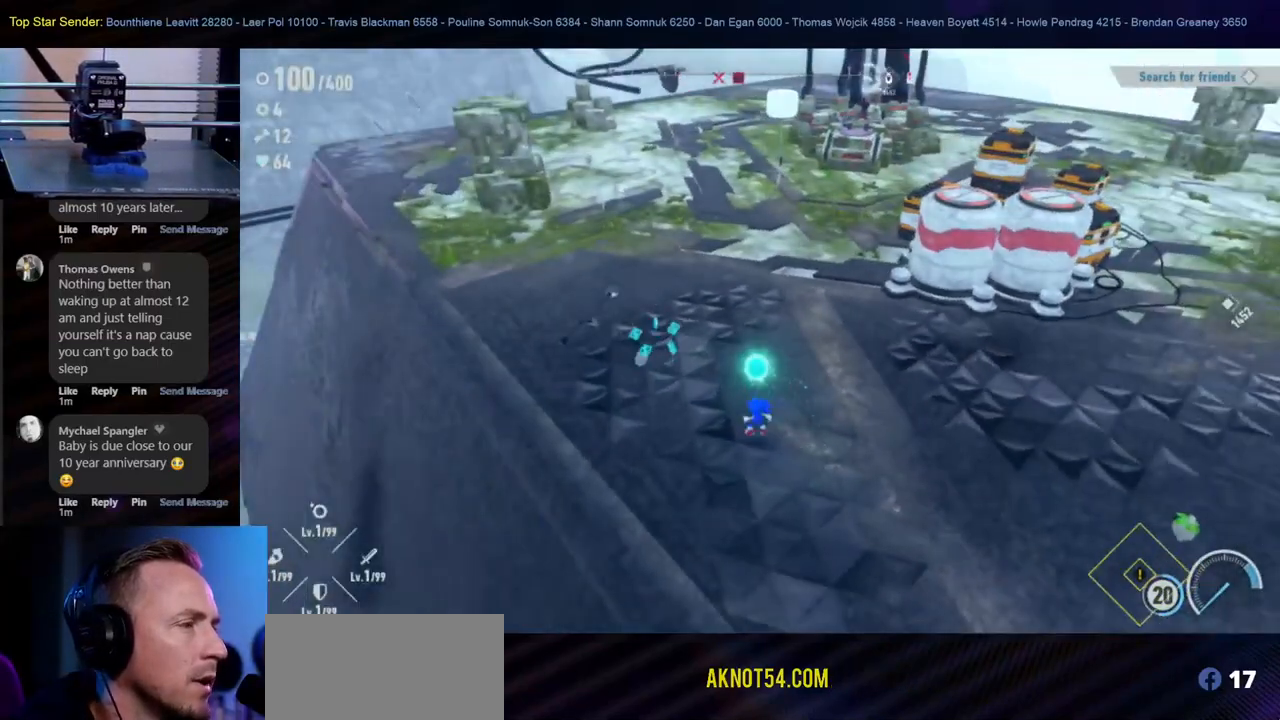
{"buttons": [], "left_stick": "up-left", "right_stick": "right", "events": [[383, "right_stick", "right"]]}
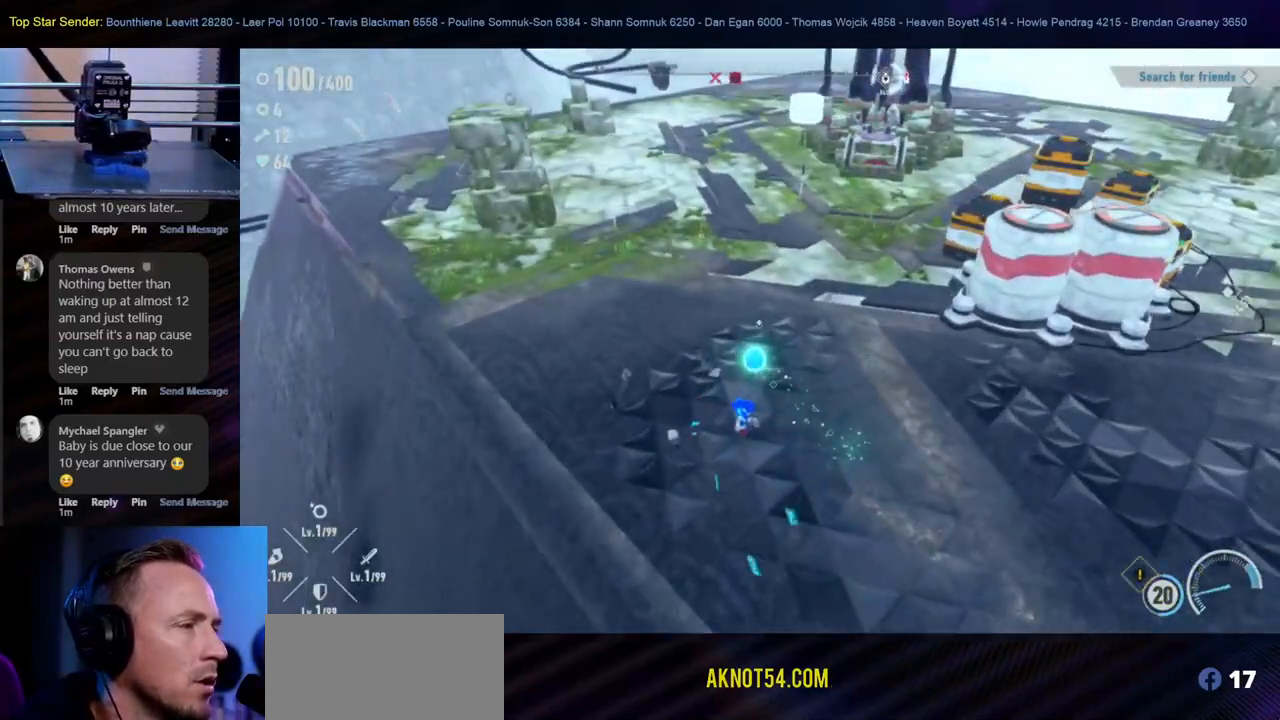
{"buttons": [], "left_stick": "up-left", "right_stick": "right", "events": []}
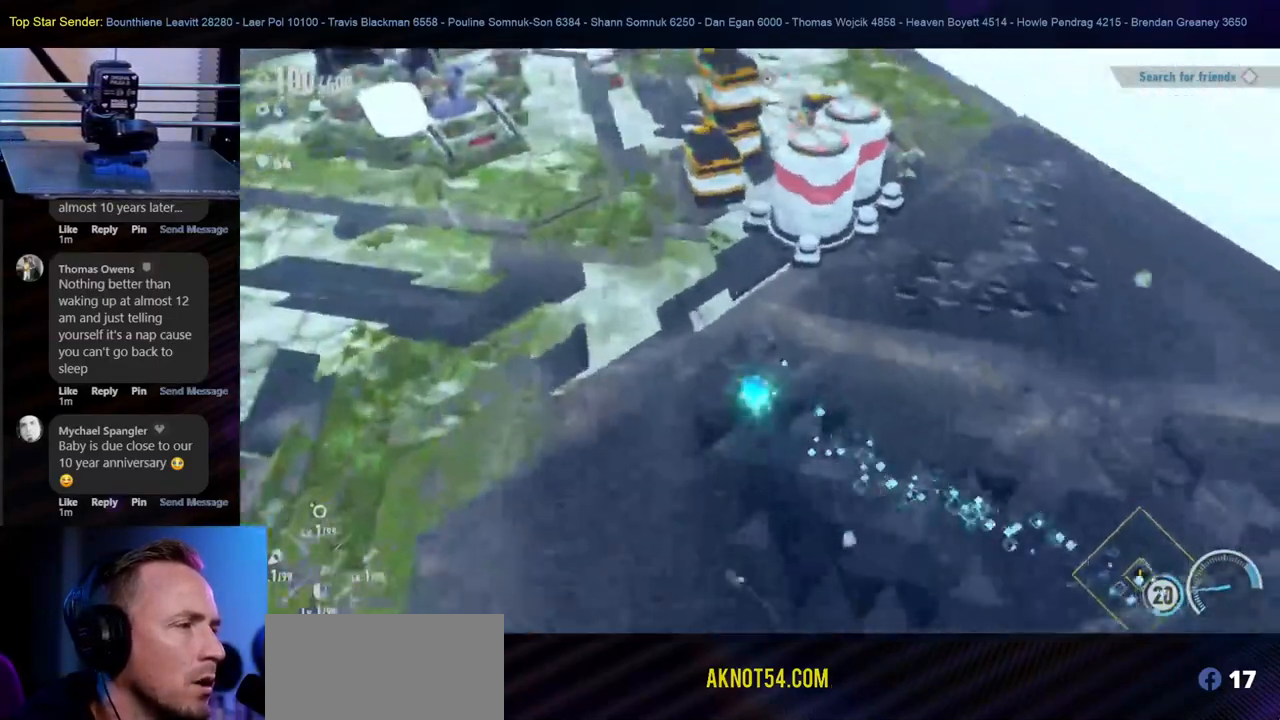
{"buttons": [], "left_stick": "up", "right_stick": "center", "events": [[33, "left_stick", "up"], [33, "right_stick", "center"], [117, "right_stick", "up-left"], [417, "right_stick", "center"]]}
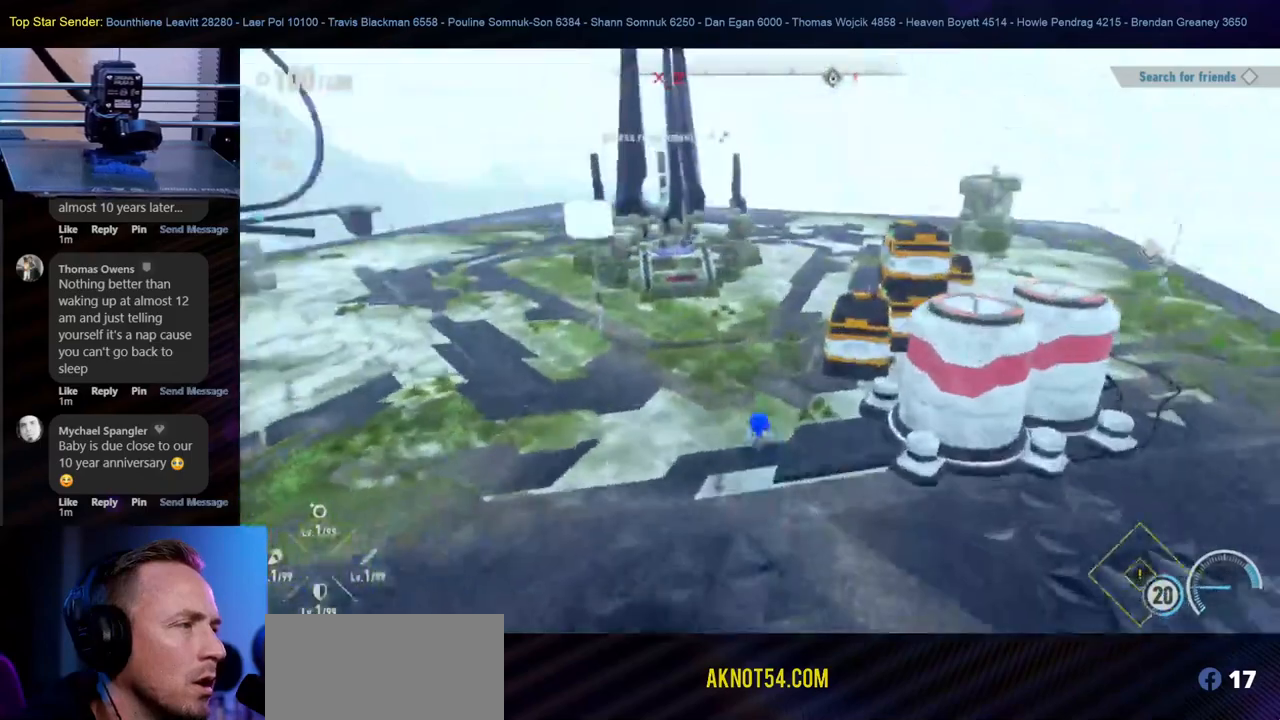
{"buttons": [], "left_stick": "up-left", "right_stick": "center", "events": [[283, "left_stick", "up-left"], [300, "right_stick", "left"], [500, "right_stick", "center"]]}
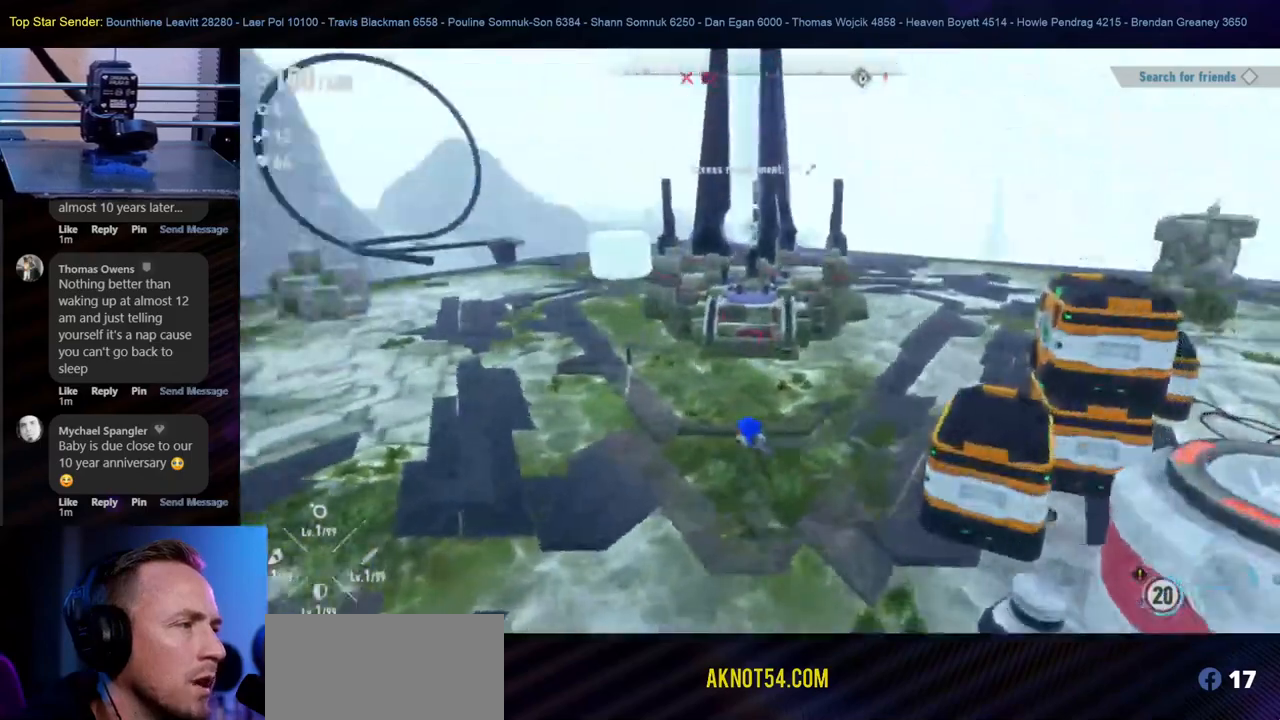
{"buttons": [], "left_stick": "up-right", "right_stick": "center", "events": [[167, "B", "down"], [333, "B", "up"], [400, "Y", "down"], [400, "left_stick", "up-right"], [500, "Y", "up"]]}
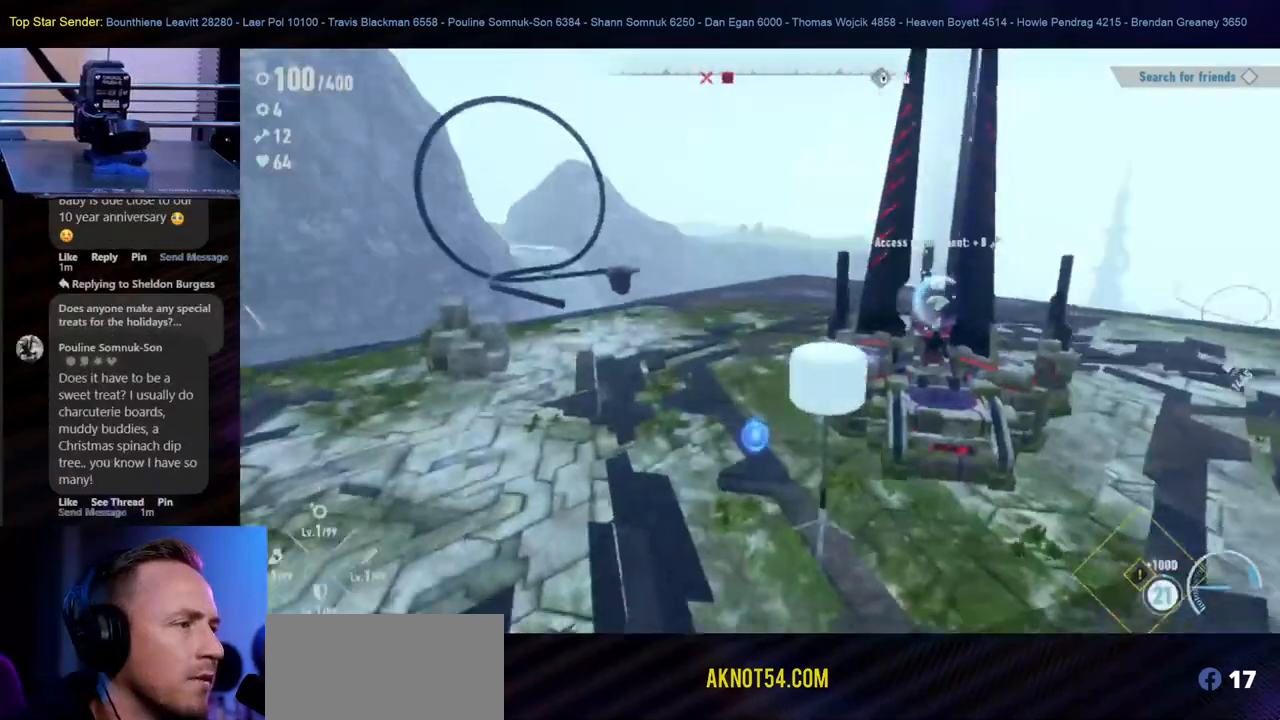
{"buttons": [], "left_stick": "center", "right_stick": "center"}
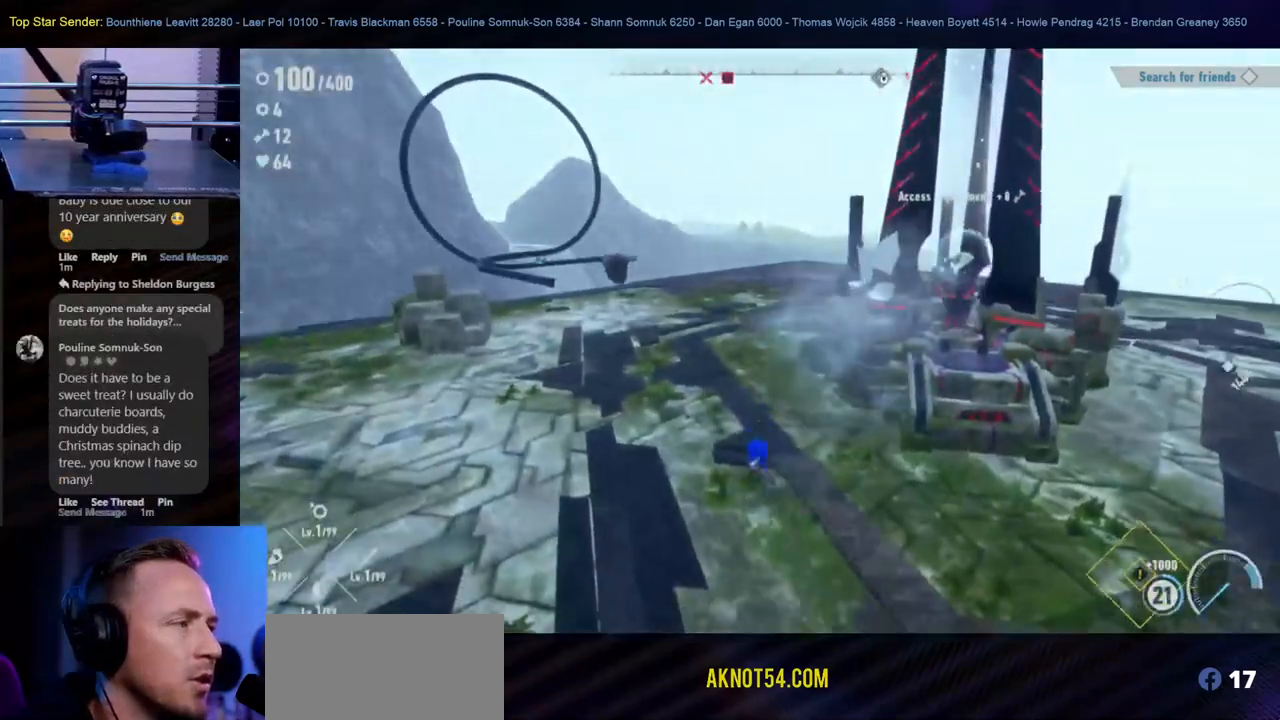
{"buttons": [], "left_stick": "down-right", "right_stick": "right", "events": [[67, "left_stick", "right"], [233, "left_stick", "down-right"], [383, "right_stick", "right"]]}
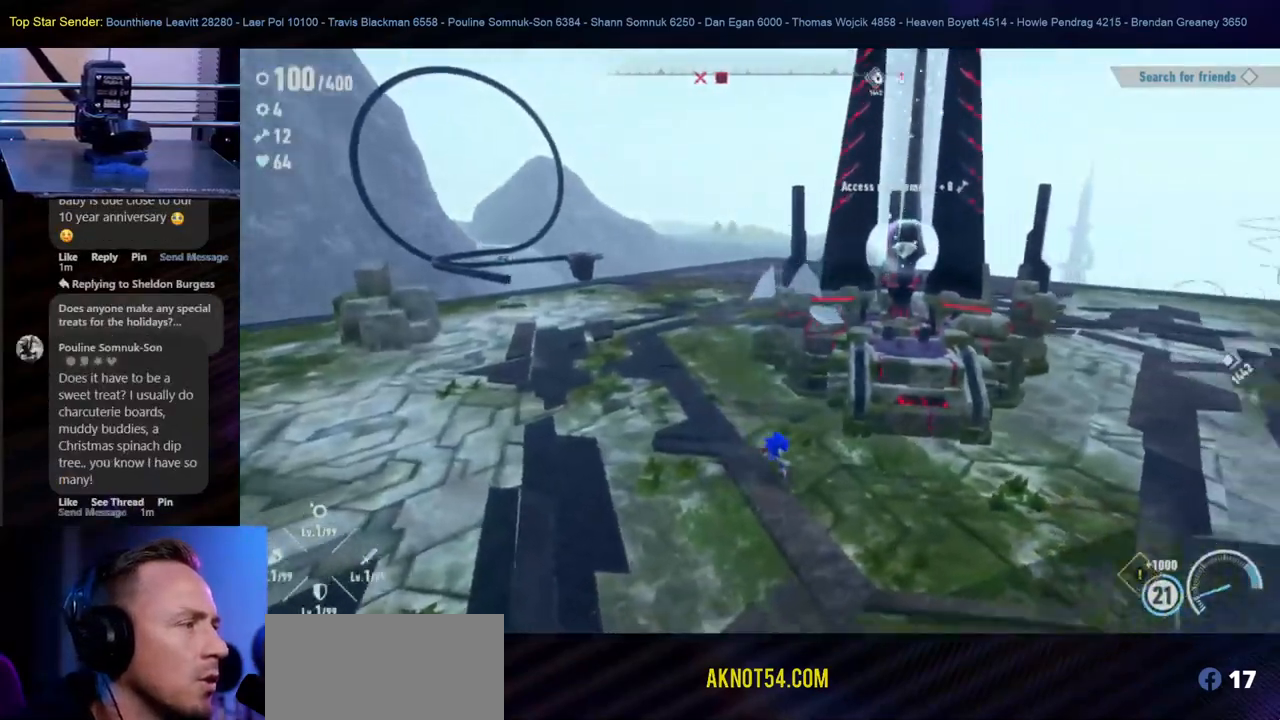
{"buttons": [], "left_stick": "up-right", "right_stick": "center", "events": [[17, "left_stick", "right"], [100, "right_stick", "center"], [150, "left_stick", "up-right"], [200, "R1", "down"], [250, "R1", "up"]]}
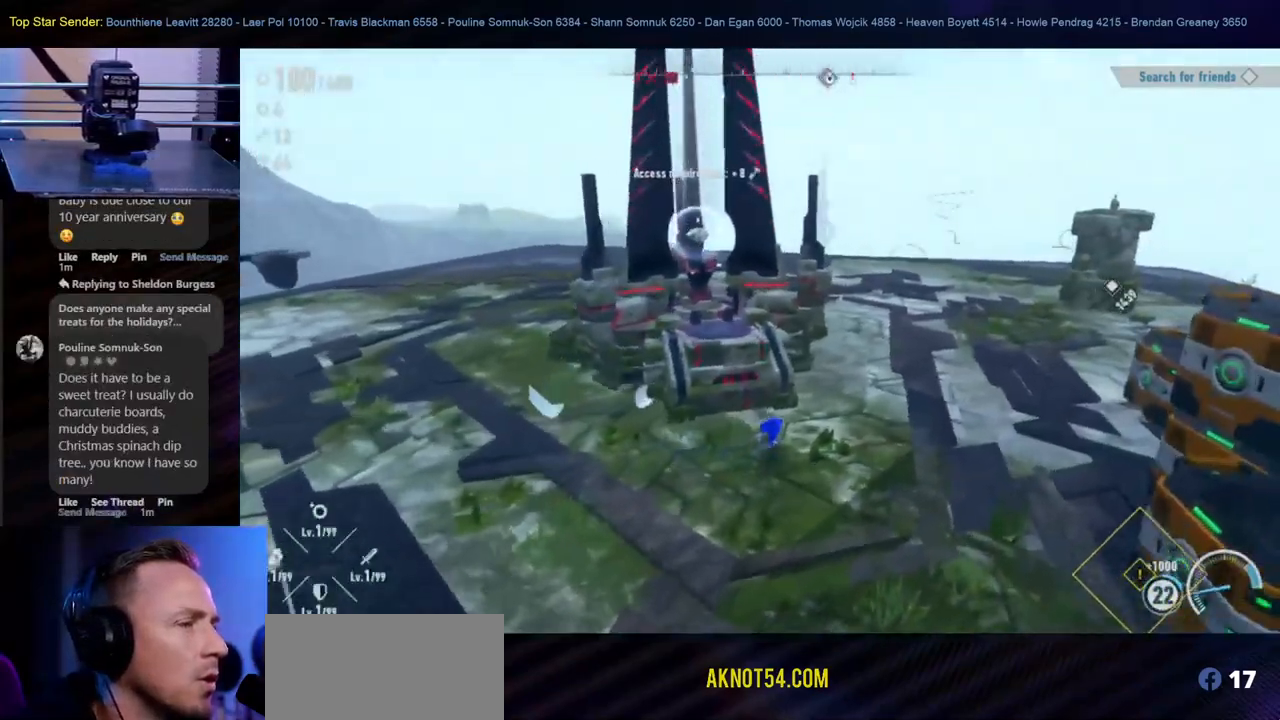
{"buttons": [], "left_stick": "up-right", "right_stick": "center", "events": []}
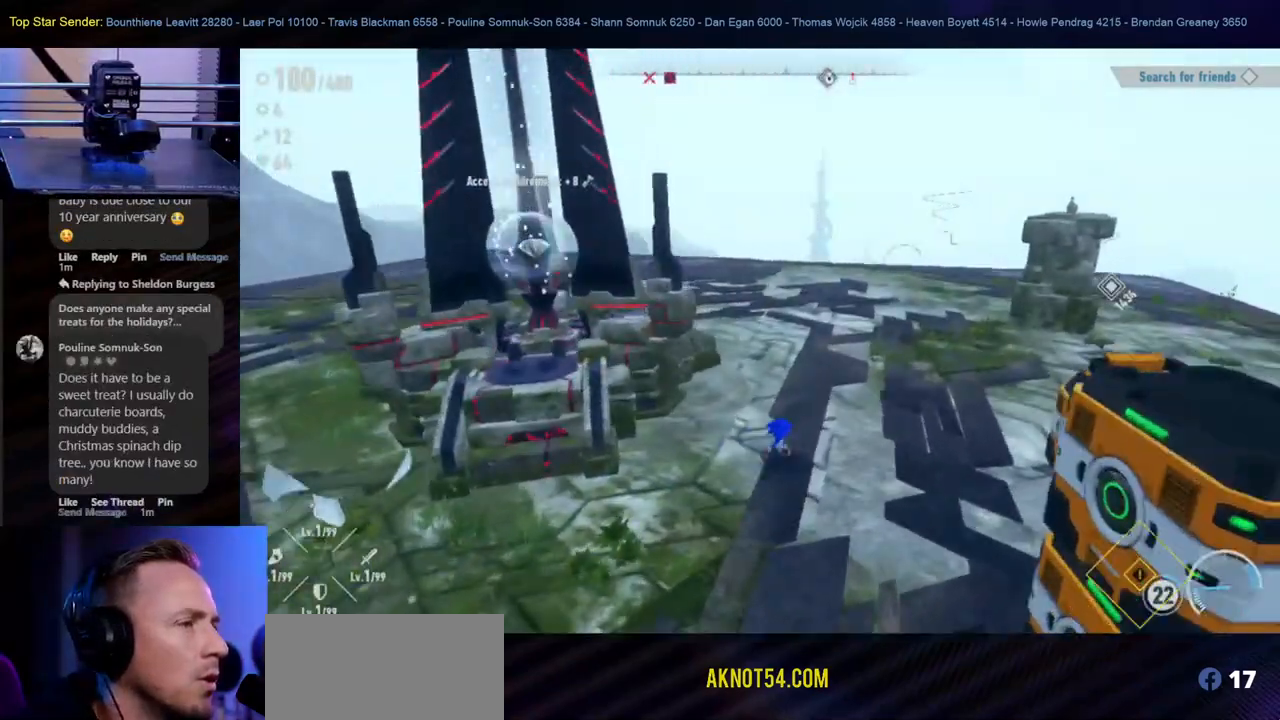
{"buttons": [], "left_stick": "center", "right_stick": "center", "events": [[350, "left_stick", "center"]]}
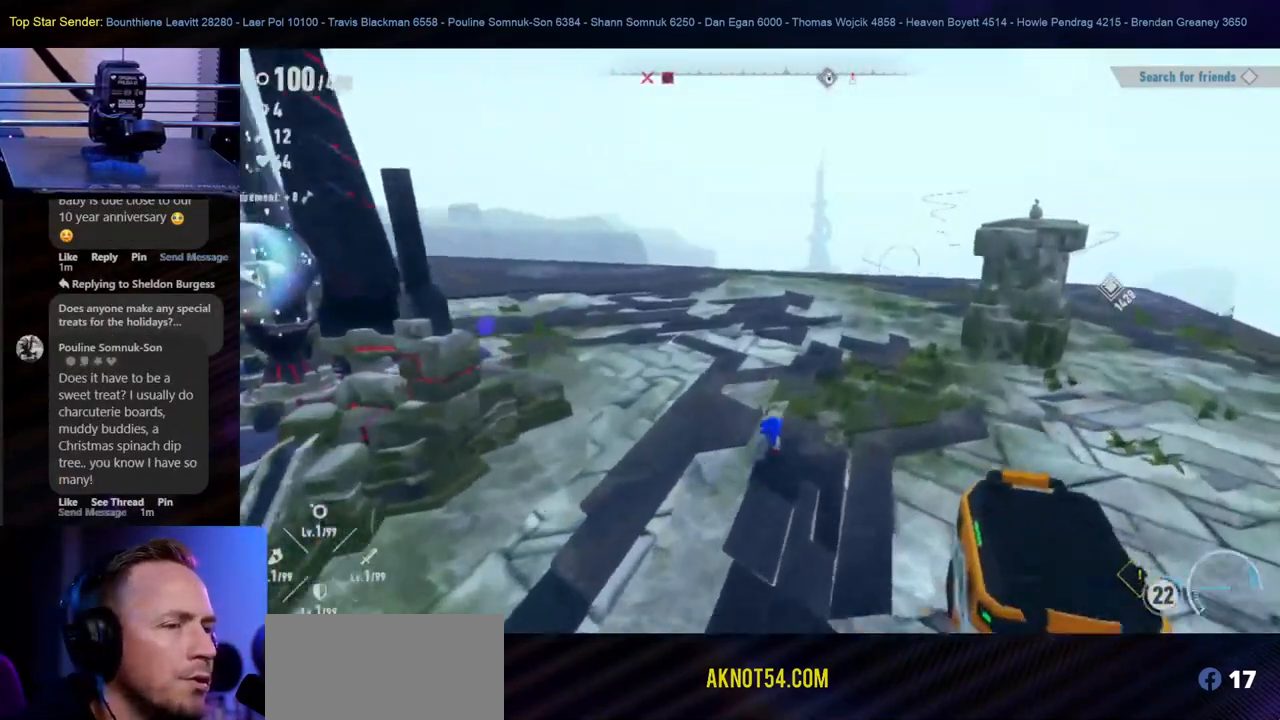
{"buttons": [], "left_stick": "center", "right_stick": "center", "events": []}
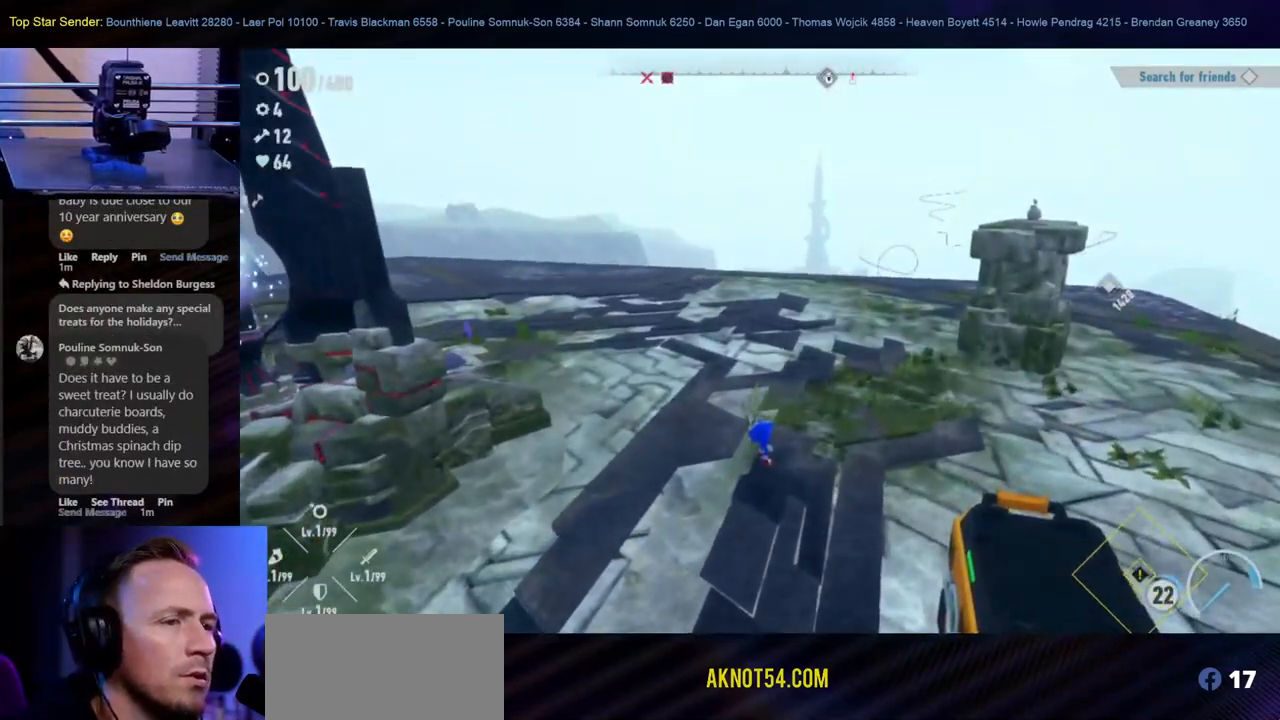
{"buttons": [], "left_stick": "center", "right_stick": "center", "events": []}
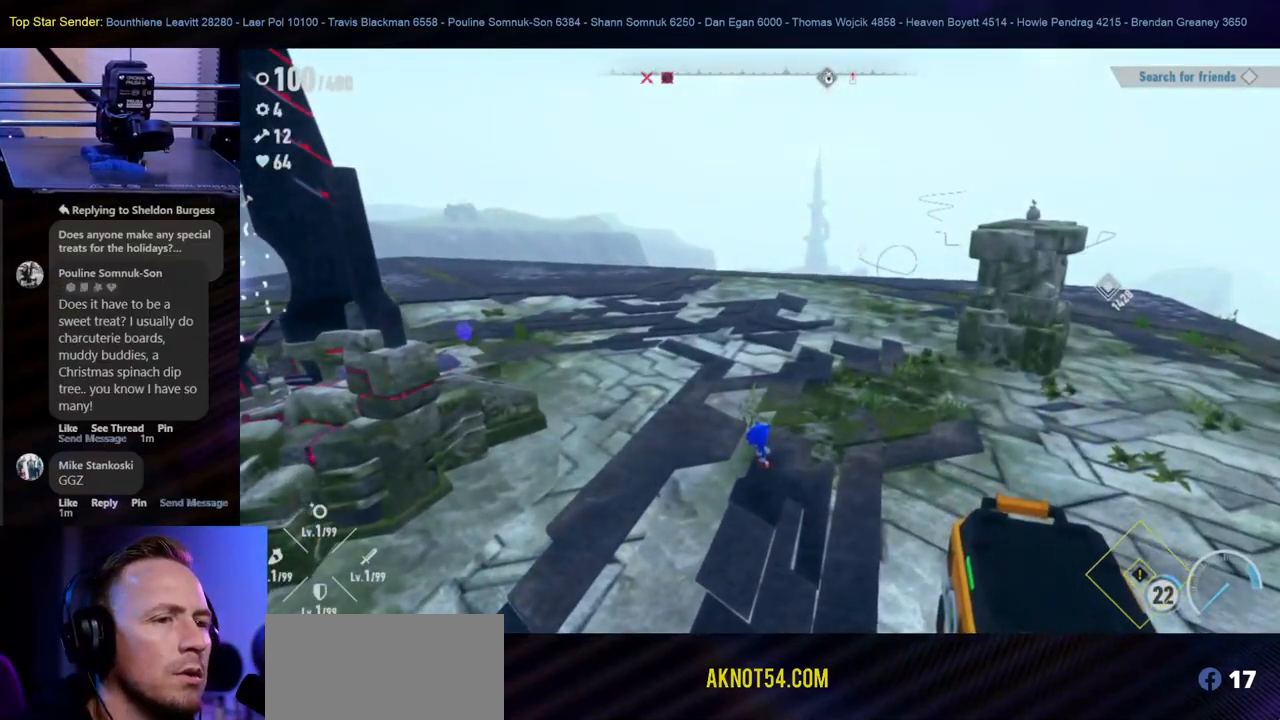
{"buttons": [], "left_stick": "center", "right_stick": "center", "events": []}
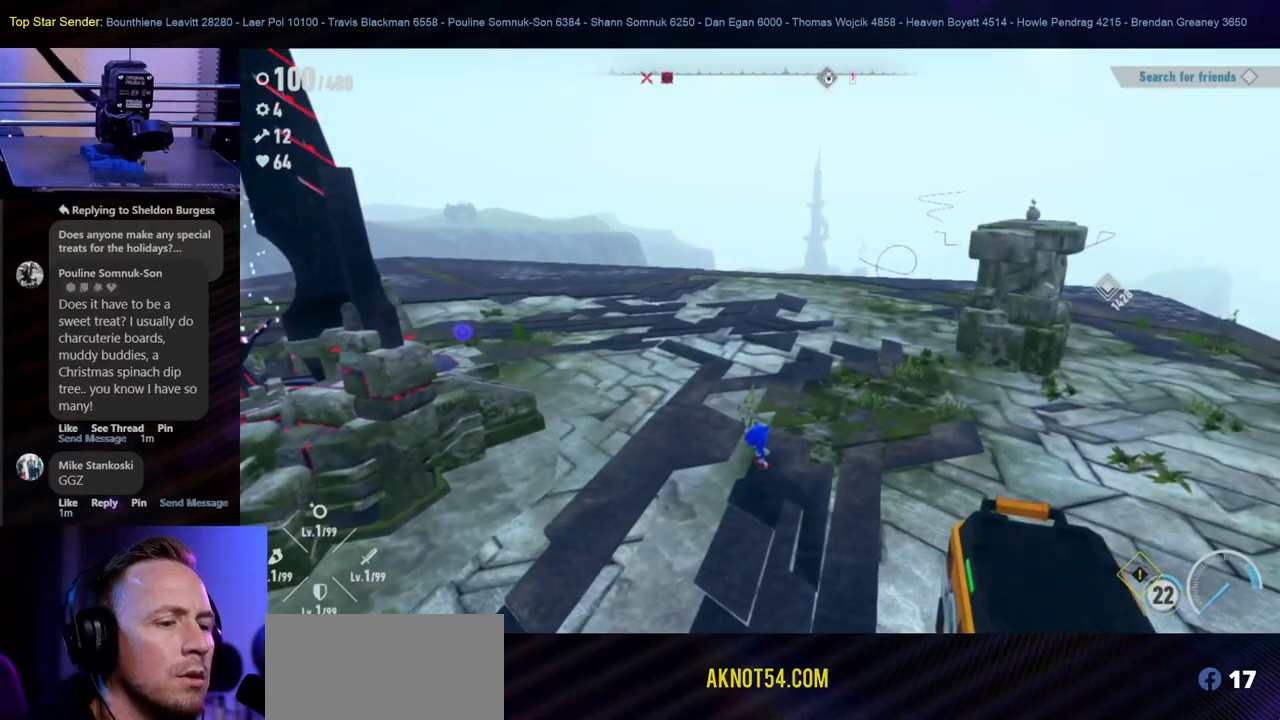
{"buttons": [], "left_stick": "center", "right_stick": "center", "events": []}
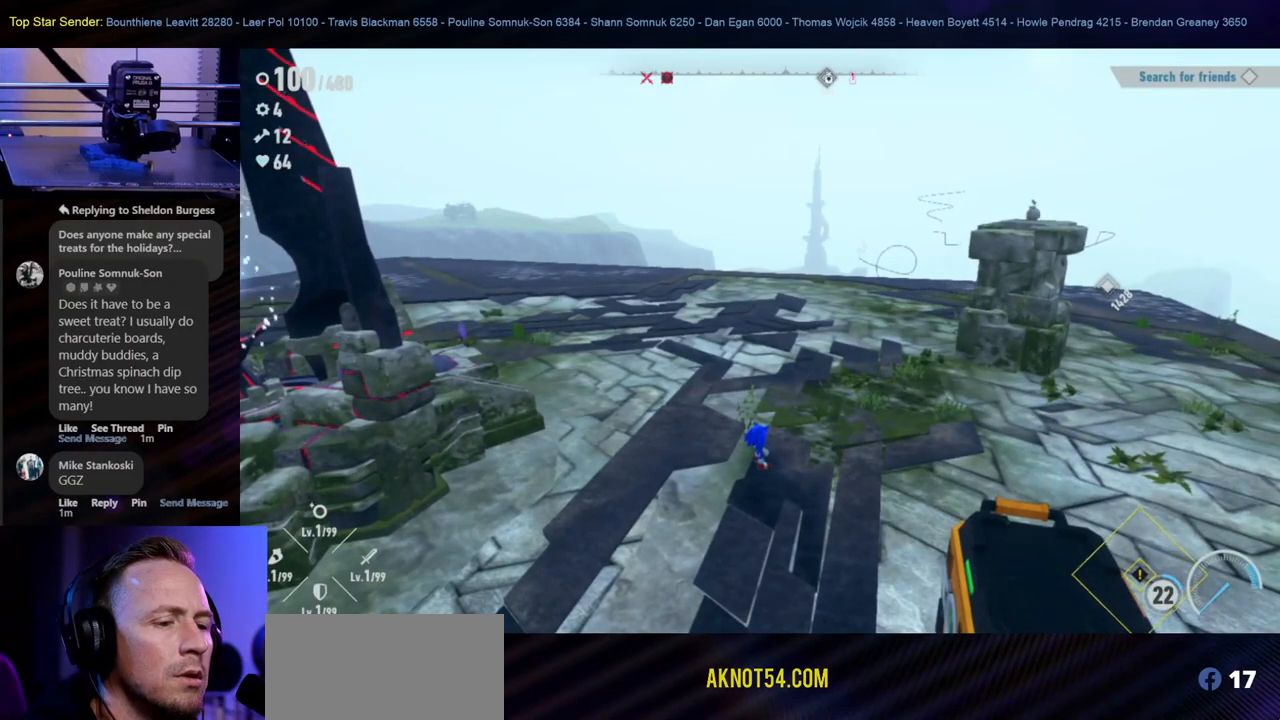
{"buttons": [], "left_stick": "center", "right_stick": "center", "events": []}
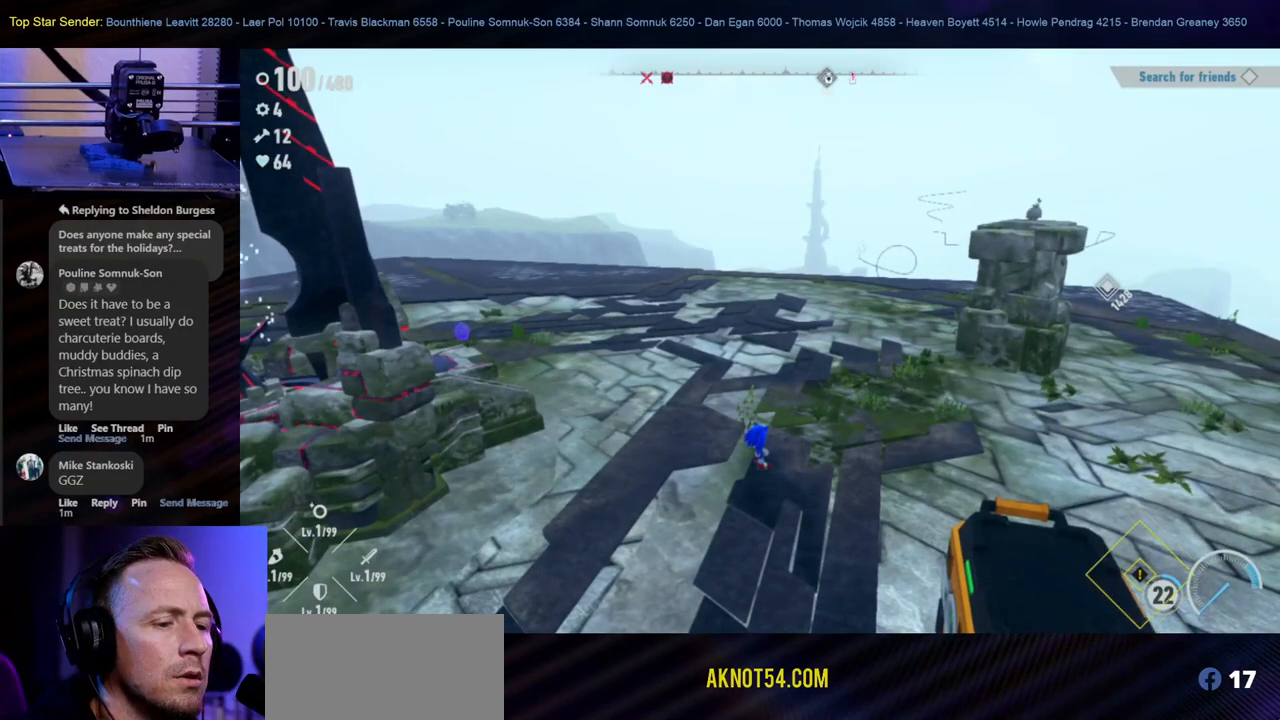
{"buttons": [], "left_stick": "center", "right_stick": "center", "events": []}